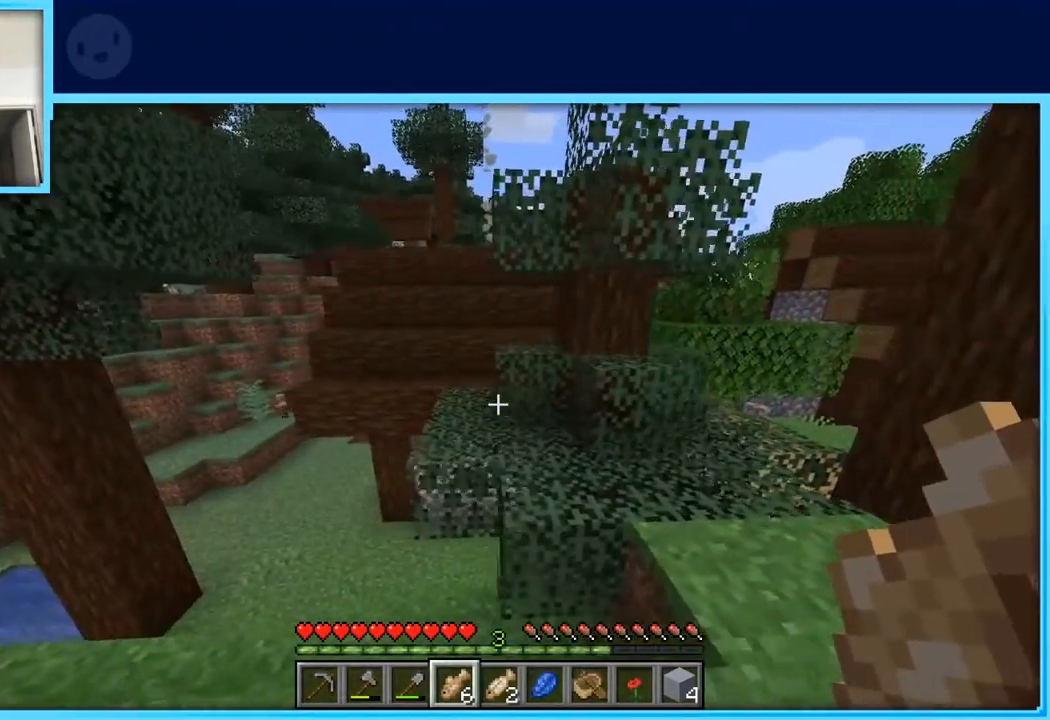
Gameplay with keyboard and mouse; each line is a JSON object with the keys held at the frame after it. "events" lists presses ("down") and releases ("up") of "a", "d", "s", "space" and "w" between this image and that frame as [ms after this image, input, new state], when the widget could be followed in between. No other keys are recorded. Mouse buttons are not recorded. Not read: mouse_move.
{"keys": ["d", "w"], "events": [[183, "a", "up"], [367, "d", "down"], [500, "w", "down"]]}
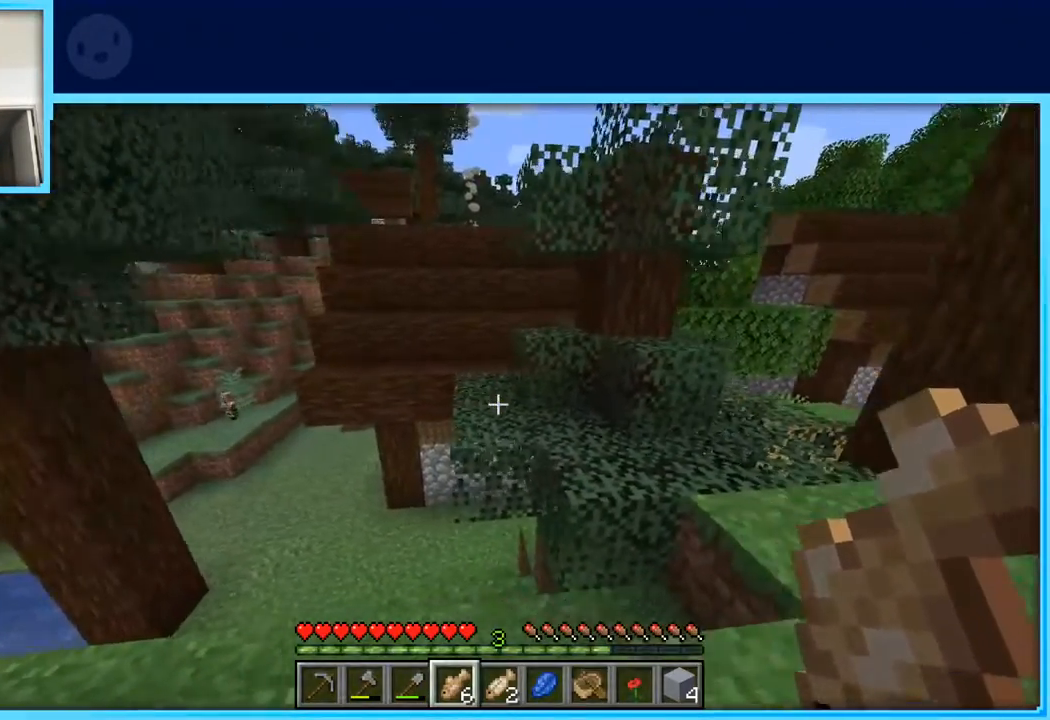
{"keys": ["d", "w"], "events": []}
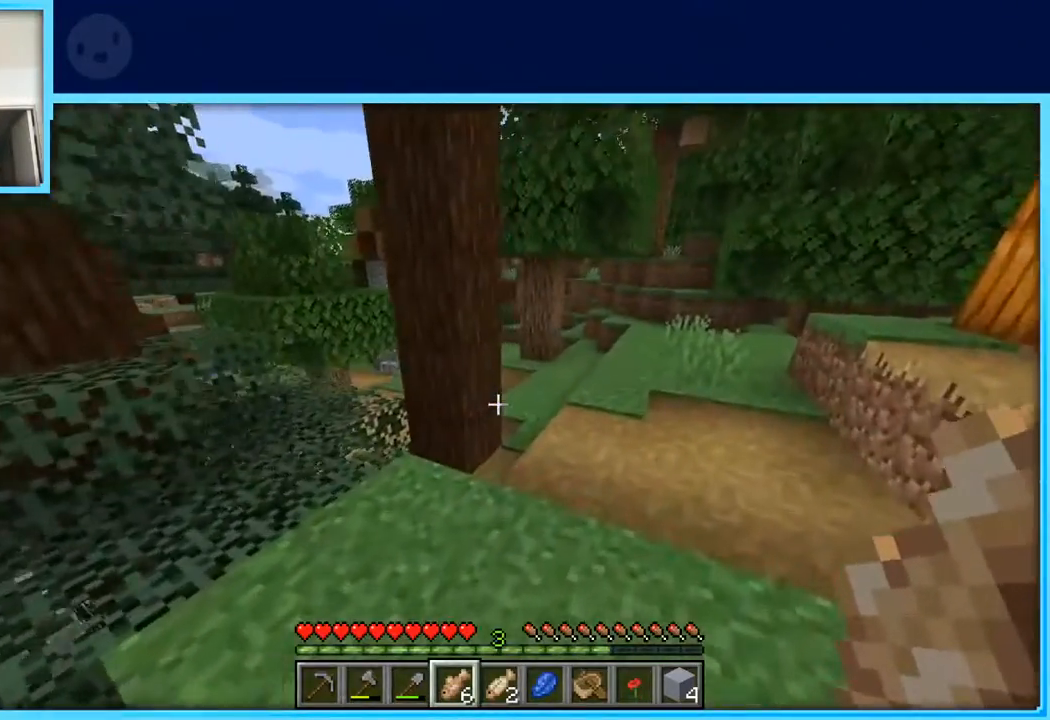
{"keys": ["w"], "events": [[217, "d", "up"]]}
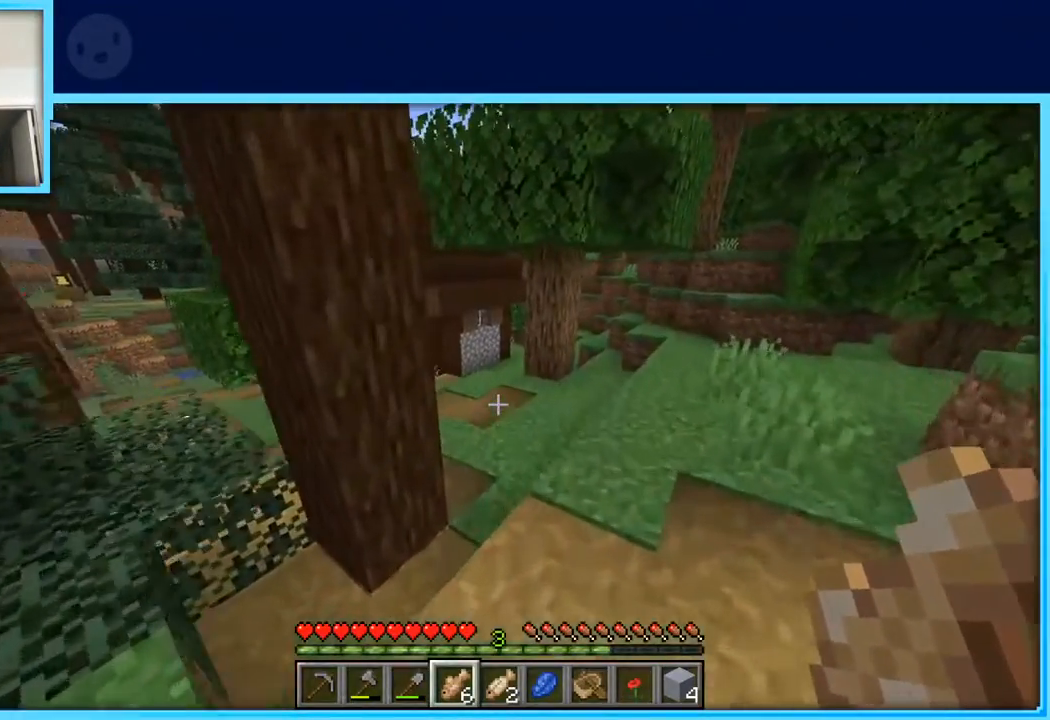
{"keys": ["d", "w"], "events": [[133, "d", "down"]]}
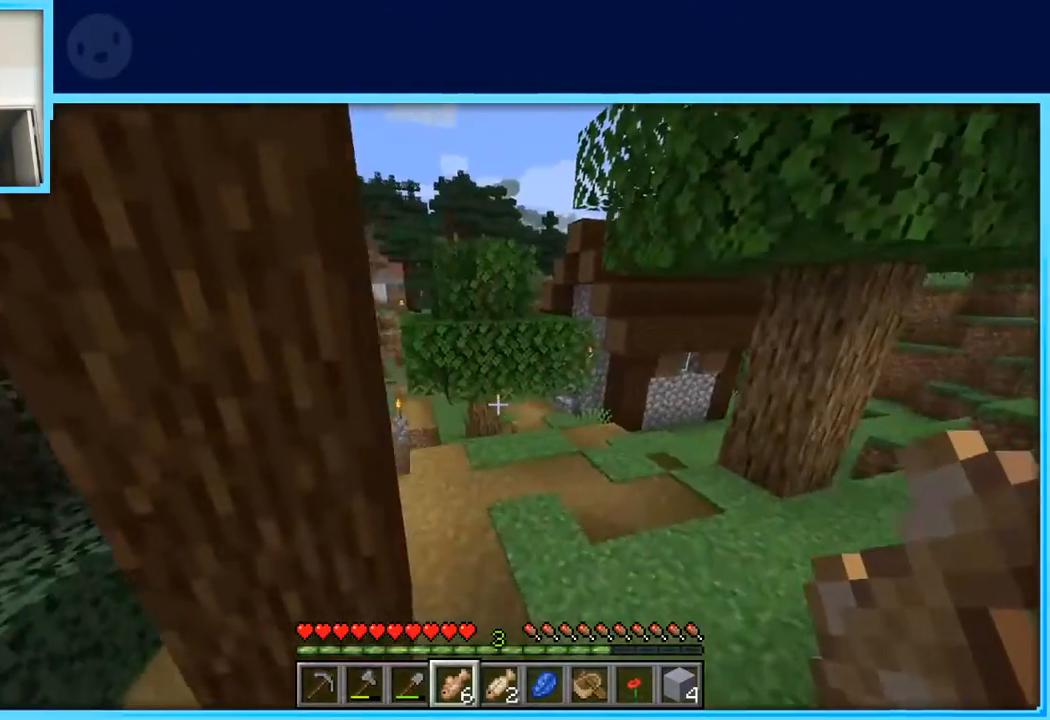
{"keys": ["w"], "events": [[233, "d", "up"]]}
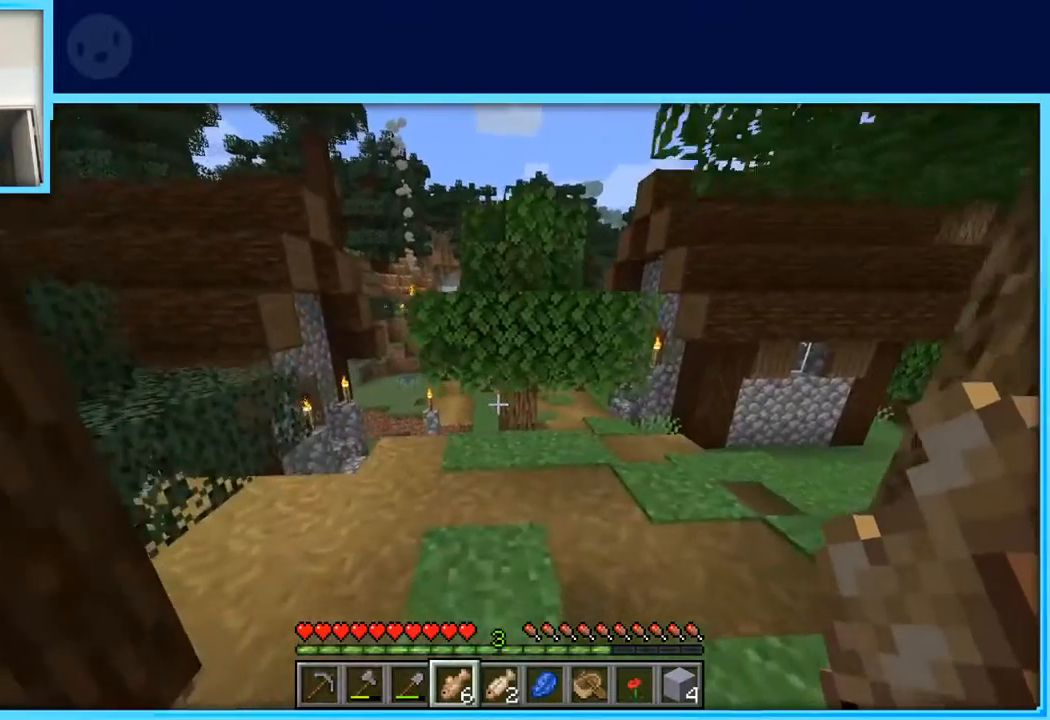
{"keys": ["d", "w"], "events": [[300, "d", "down"]]}
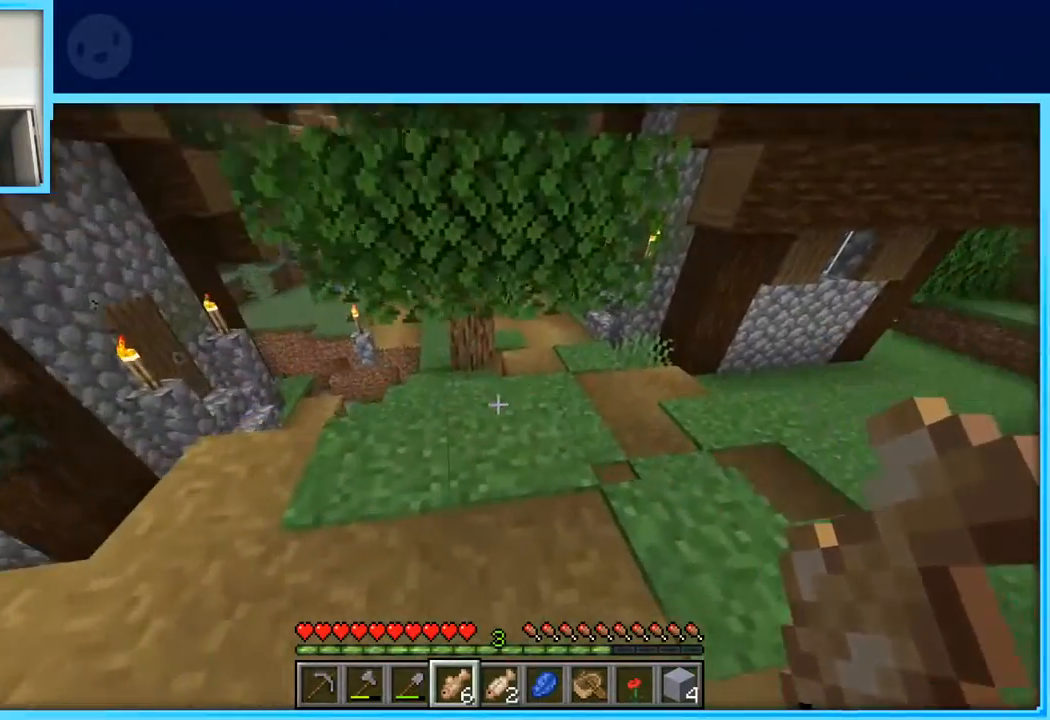
{"keys": ["d", "w"], "events": [[133, "d", "up"], [467, "d", "down"]]}
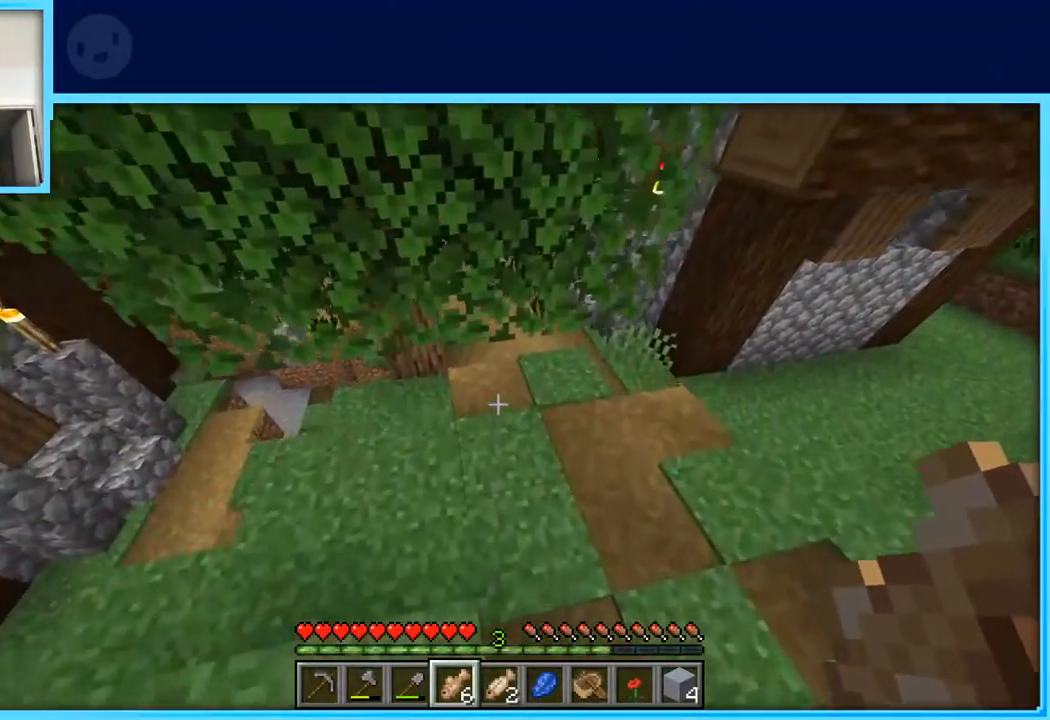
{"keys": ["d", "w"], "events": []}
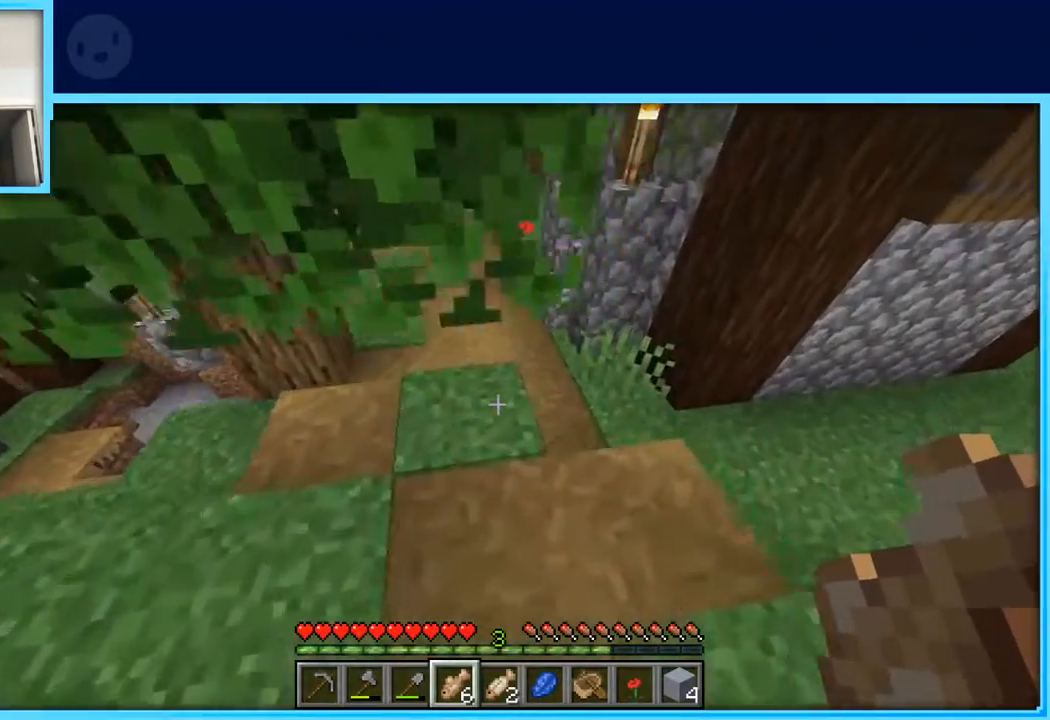
{"keys": ["w"], "events": [[400, "d", "up"]]}
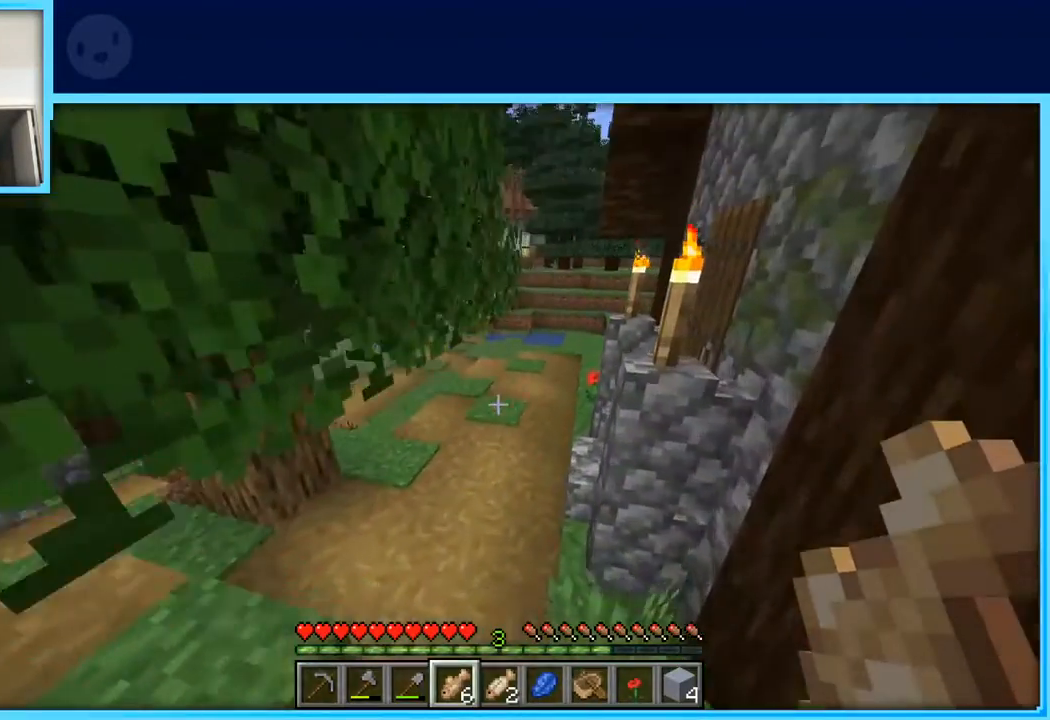
{"keys": ["w"], "events": []}
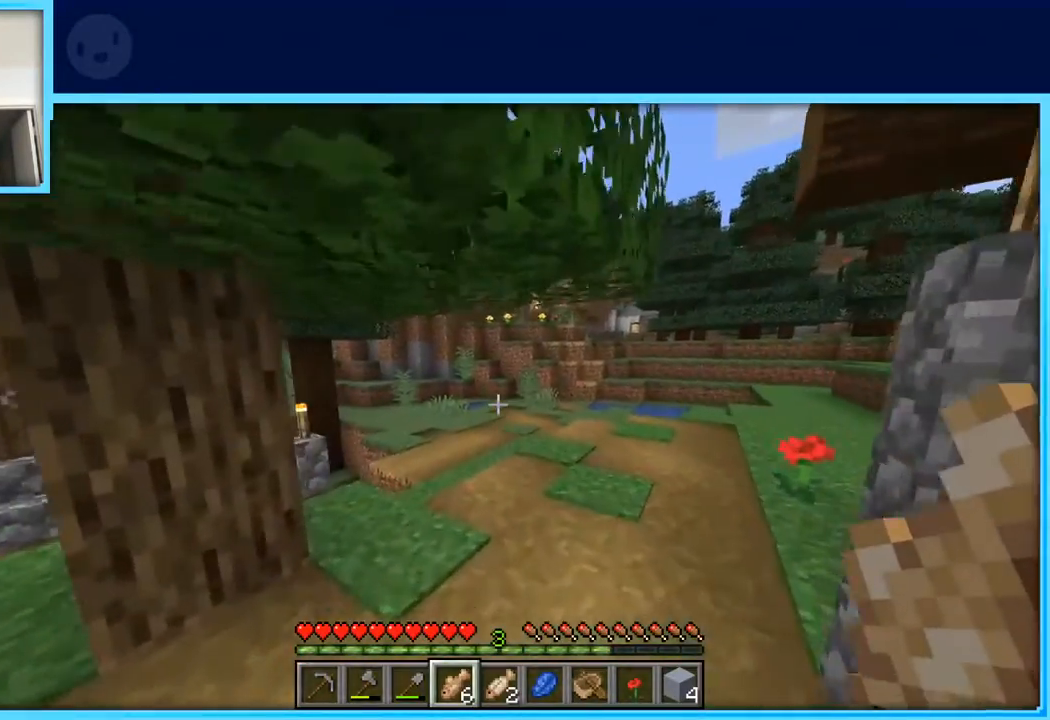
{"keys": ["d", "w"], "events": [[383, "d", "down"]]}
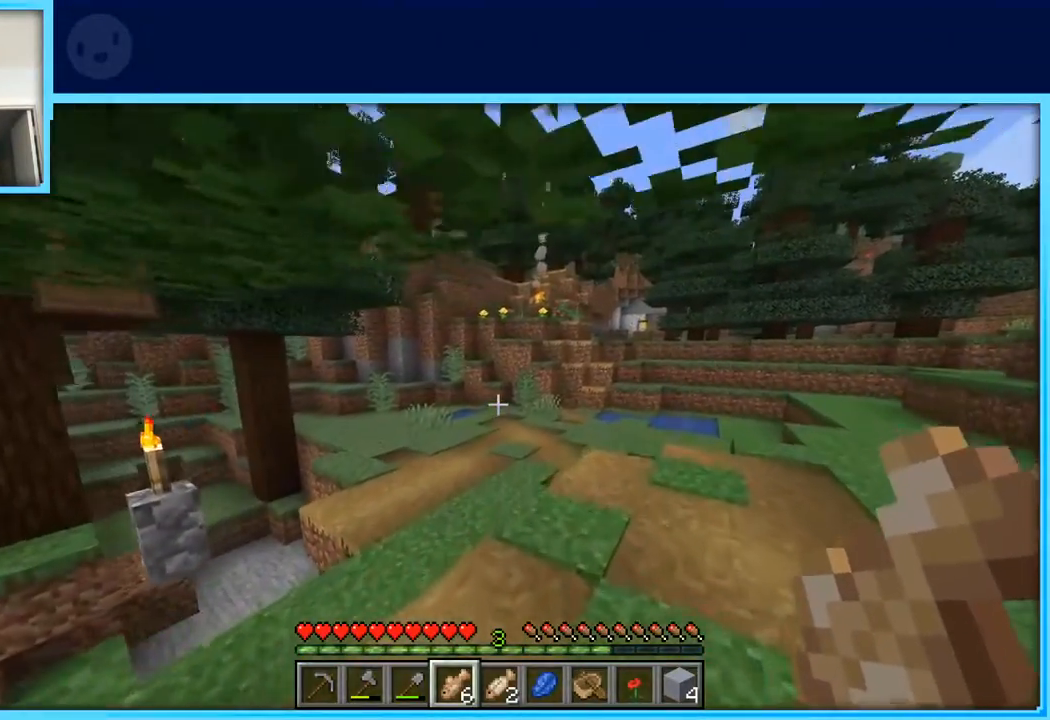
{"keys": ["d", "w"], "events": []}
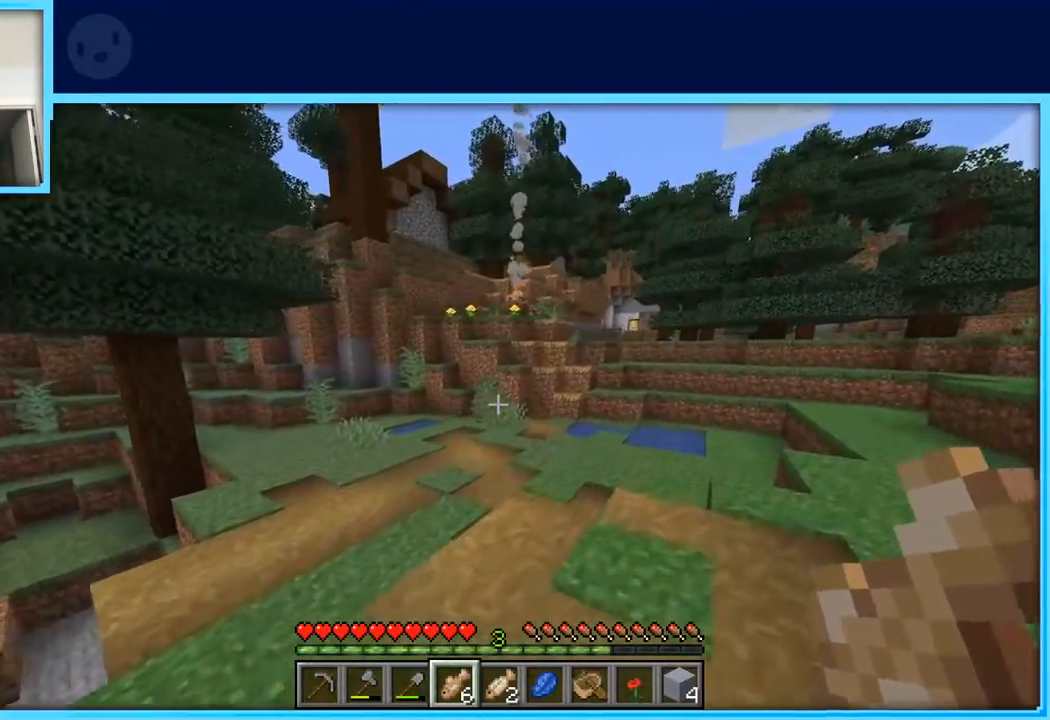
{"keys": ["w"], "events": [[133, "d", "up"]]}
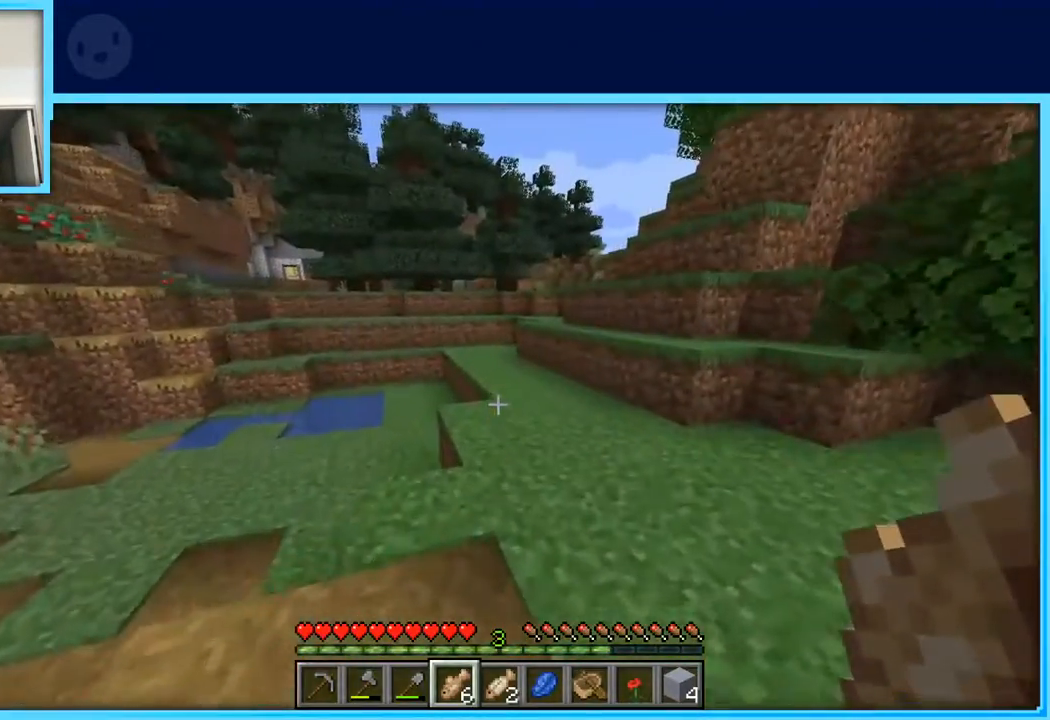
{"keys": ["d", "w"], "events": [[383, "d", "down"]]}
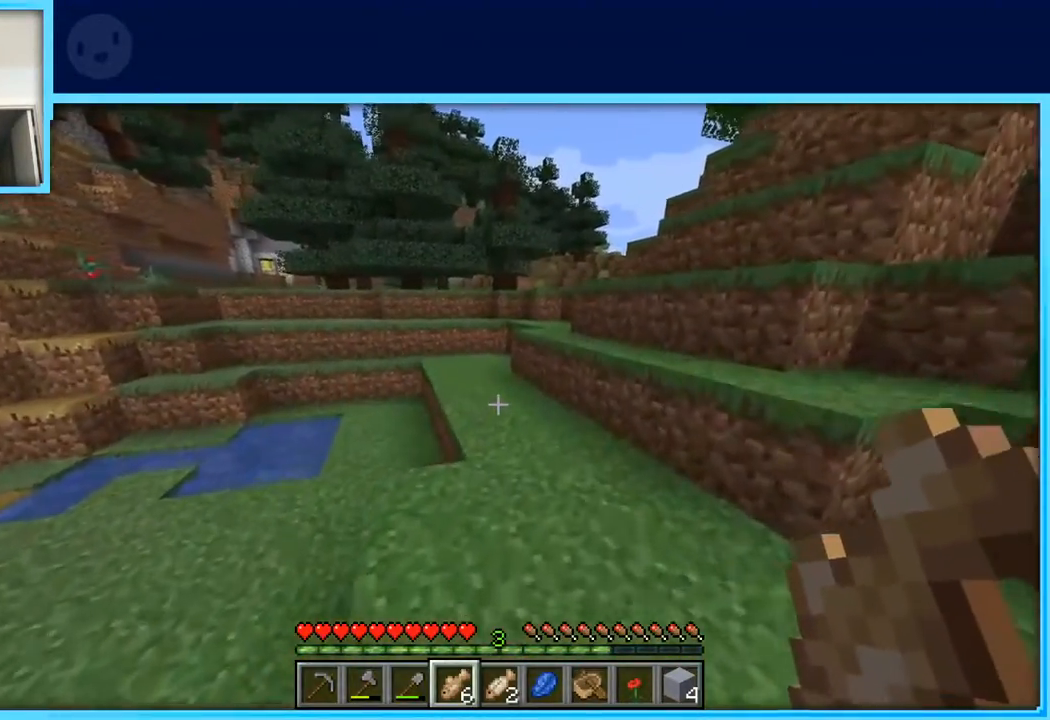
{"keys": ["d", "w"], "events": []}
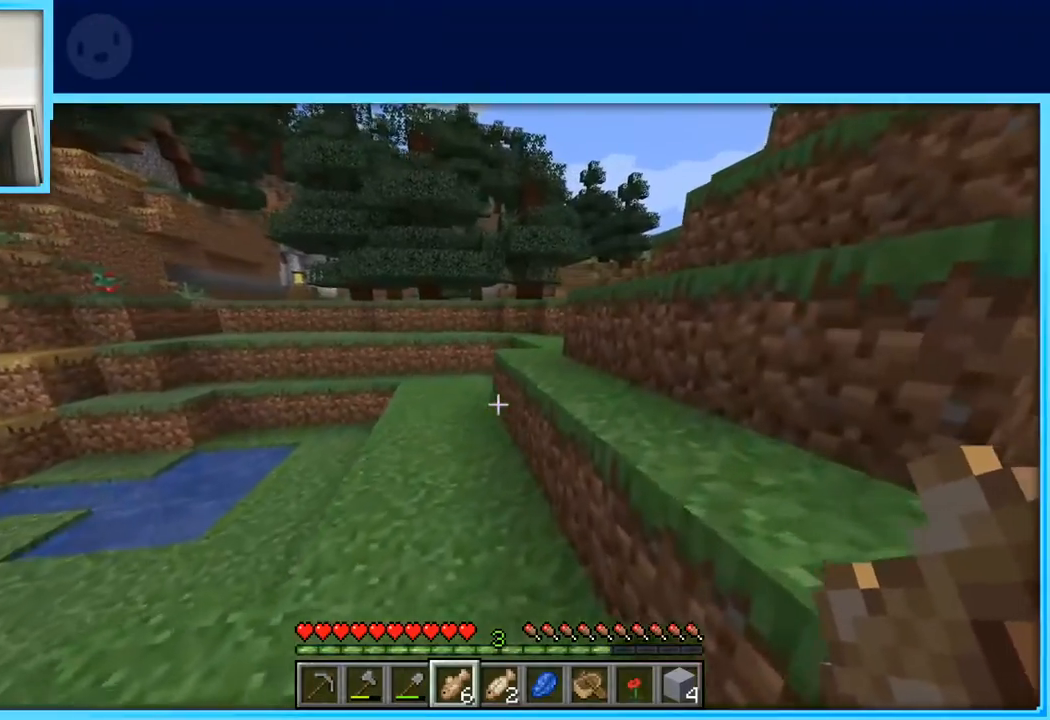
{"keys": ["space", "w"], "events": [[33, "space", "down"], [183, "space", "up"], [317, "d", "up"], [467, "space", "down"]]}
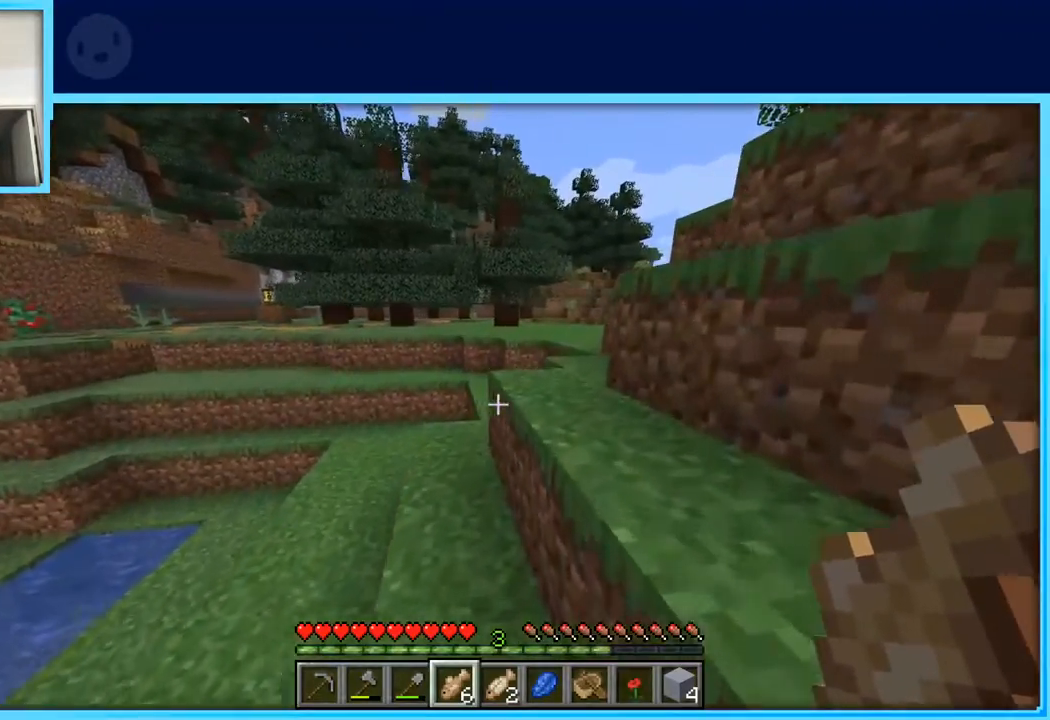
{"keys": ["w"], "events": [[150, "space", "up"], [200, "d", "down"], [383, "d", "up"]]}
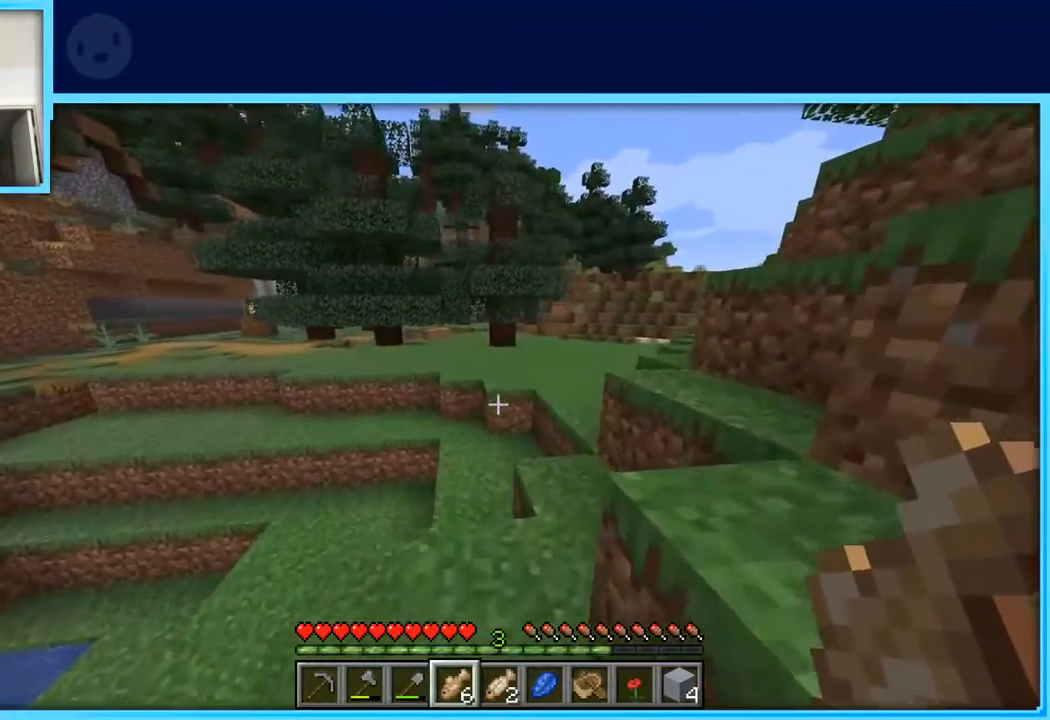
{"keys": ["w"], "events": [[17, "a", "down"], [217, "a", "up"]]}
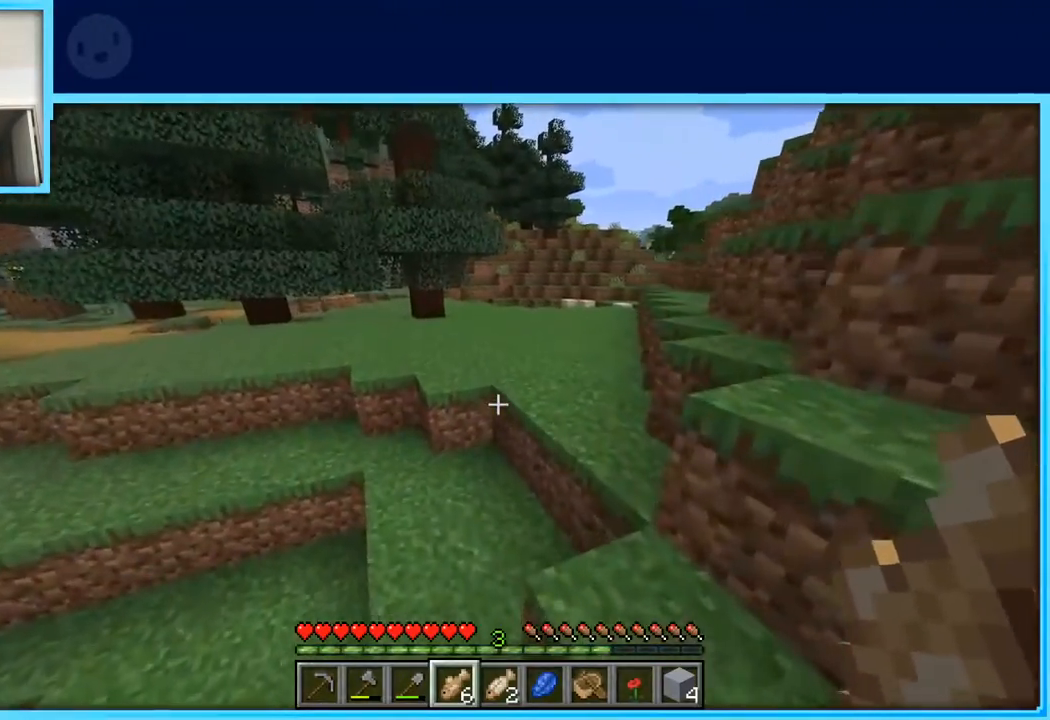
{"keys": ["w"], "events": [[233, "a", "down"], [367, "a", "up"]]}
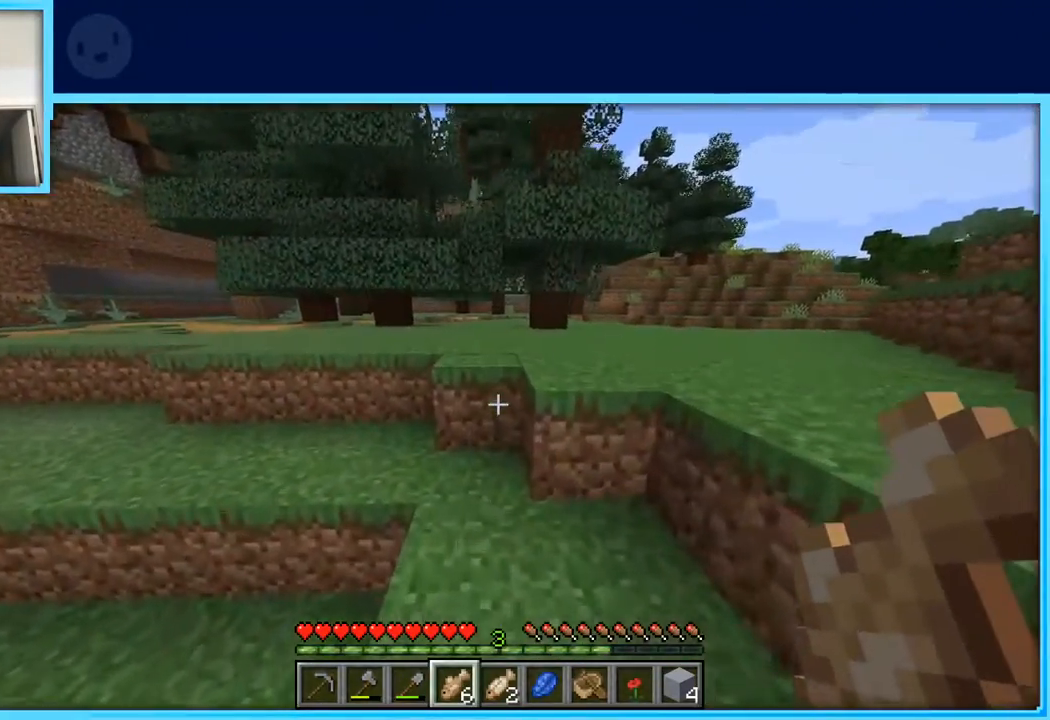
{"keys": ["w"], "events": [[50, "d", "down"], [133, "d", "up"]]}
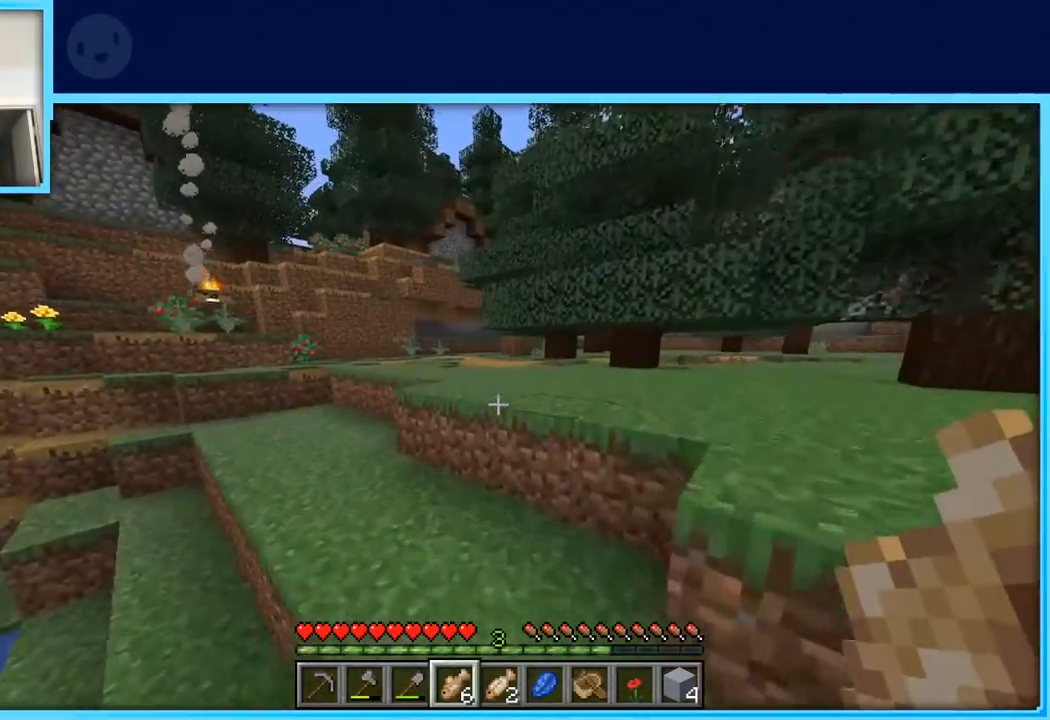
{"keys": ["a", "w"], "events": [[217, "a", "down"]]}
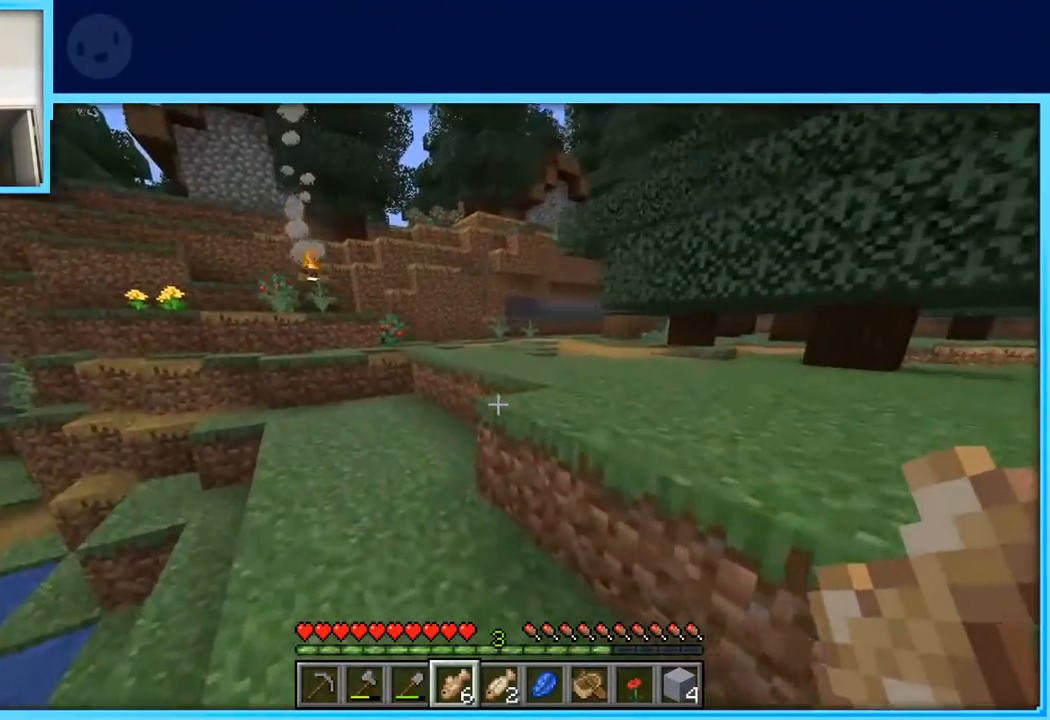
{"keys": ["w"], "events": [[267, "a", "up"]]}
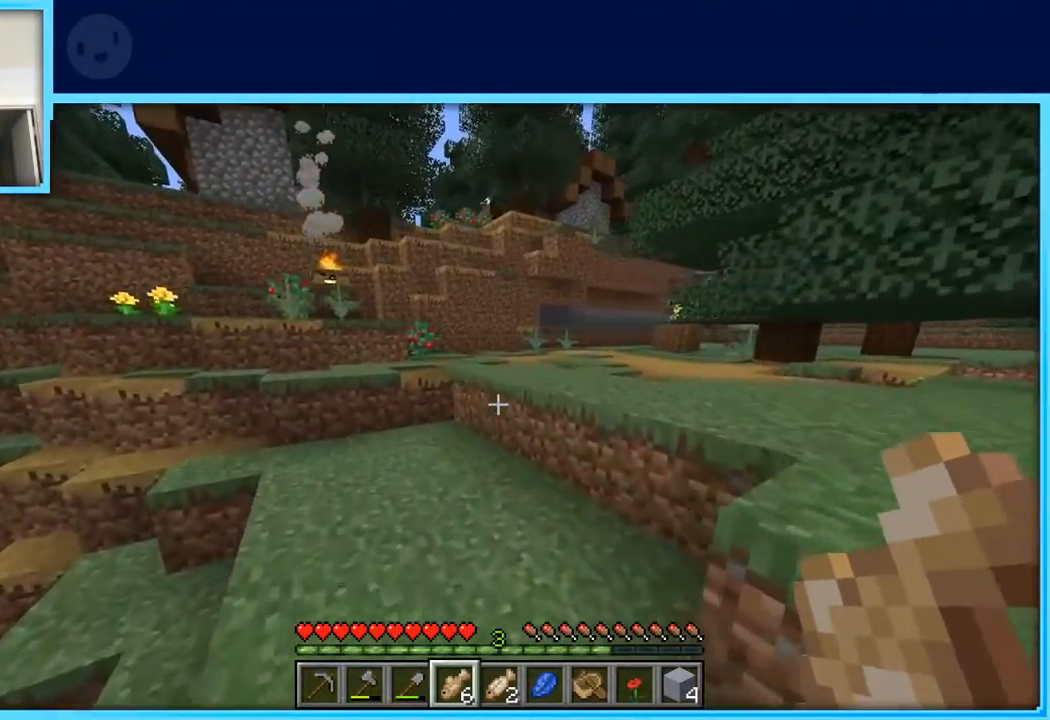
{"keys": ["w"], "events": []}
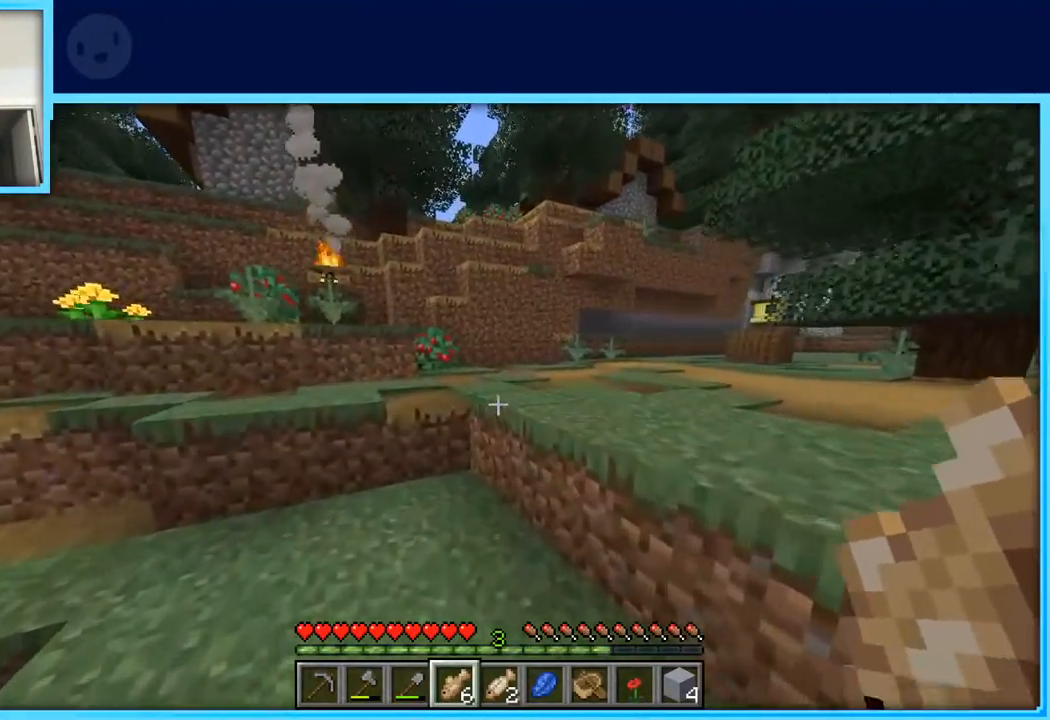
{"keys": ["a", "w"], "events": [[117, "a", "down"]]}
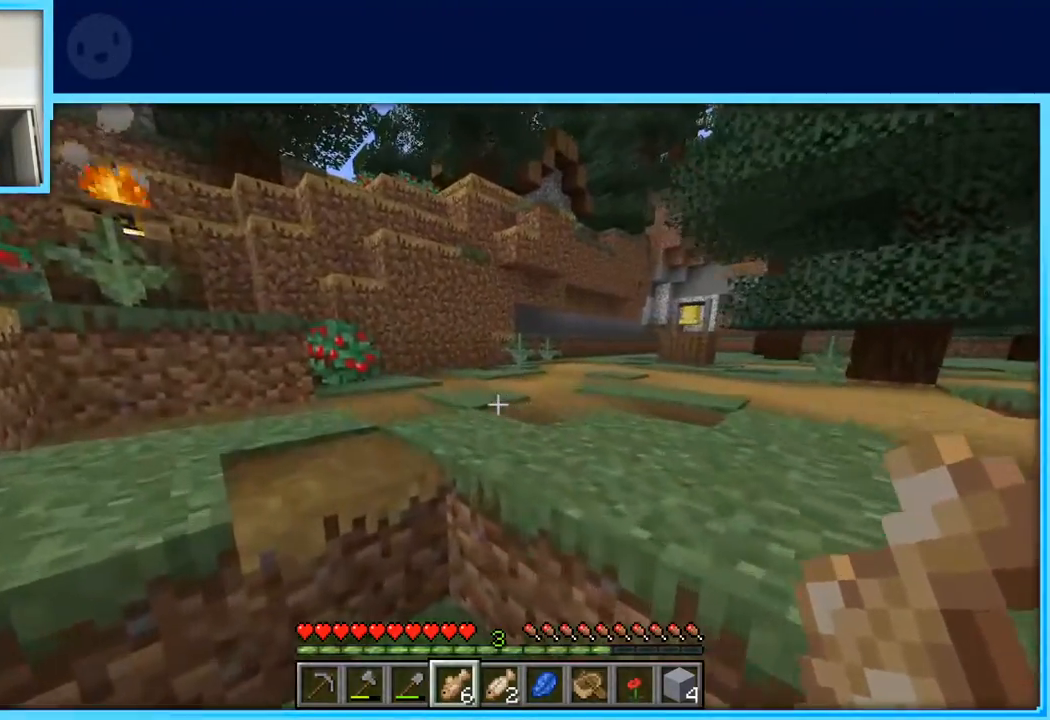
{"keys": ["w"], "events": [[83, "space", "down"], [183, "a", "up"], [233, "space", "up"]]}
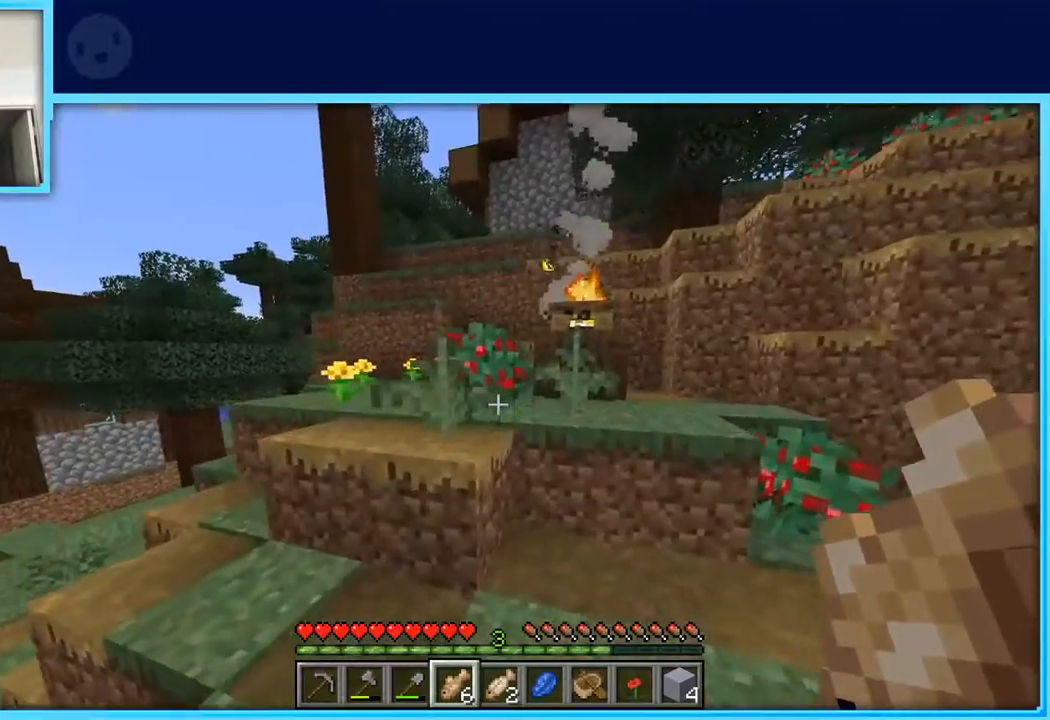
{"keys": ["space", "w"], "events": [[200, "d", "down"], [333, "d", "up"], [433, "space", "down"]]}
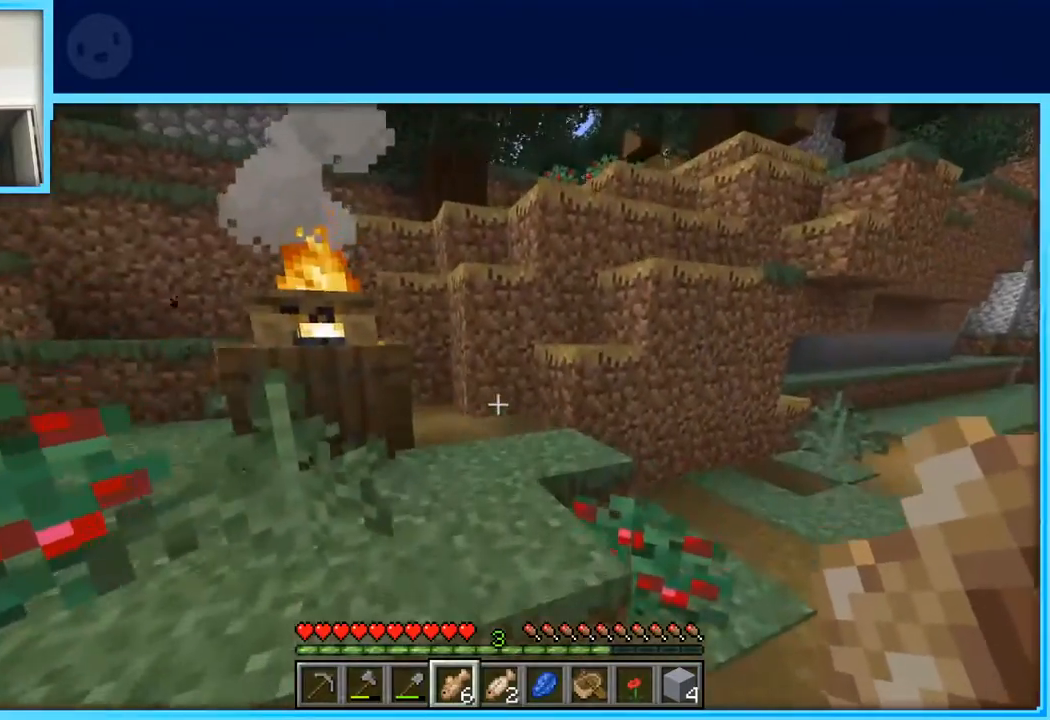
{"keys": ["w"], "events": [[67, "space", "up"]]}
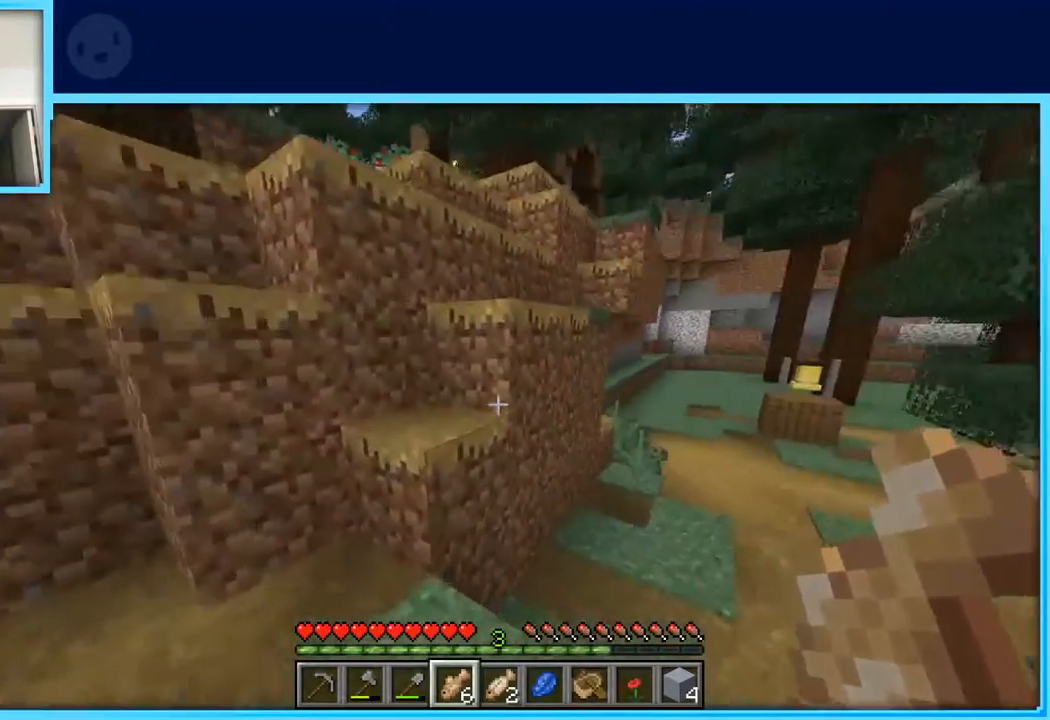
{"keys": ["space", "w"], "events": [[33, "a", "down"], [183, "a", "up"], [183, "space", "down"]]}
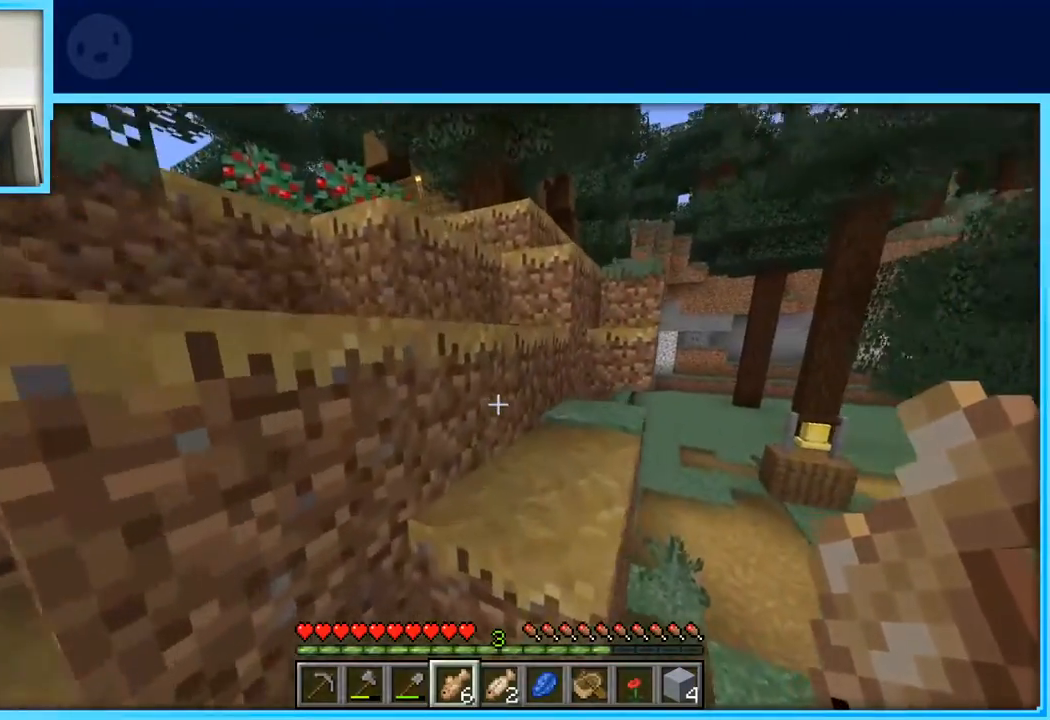
{"keys": ["d", "space", "w"], "events": [[200, "d", "down"]]}